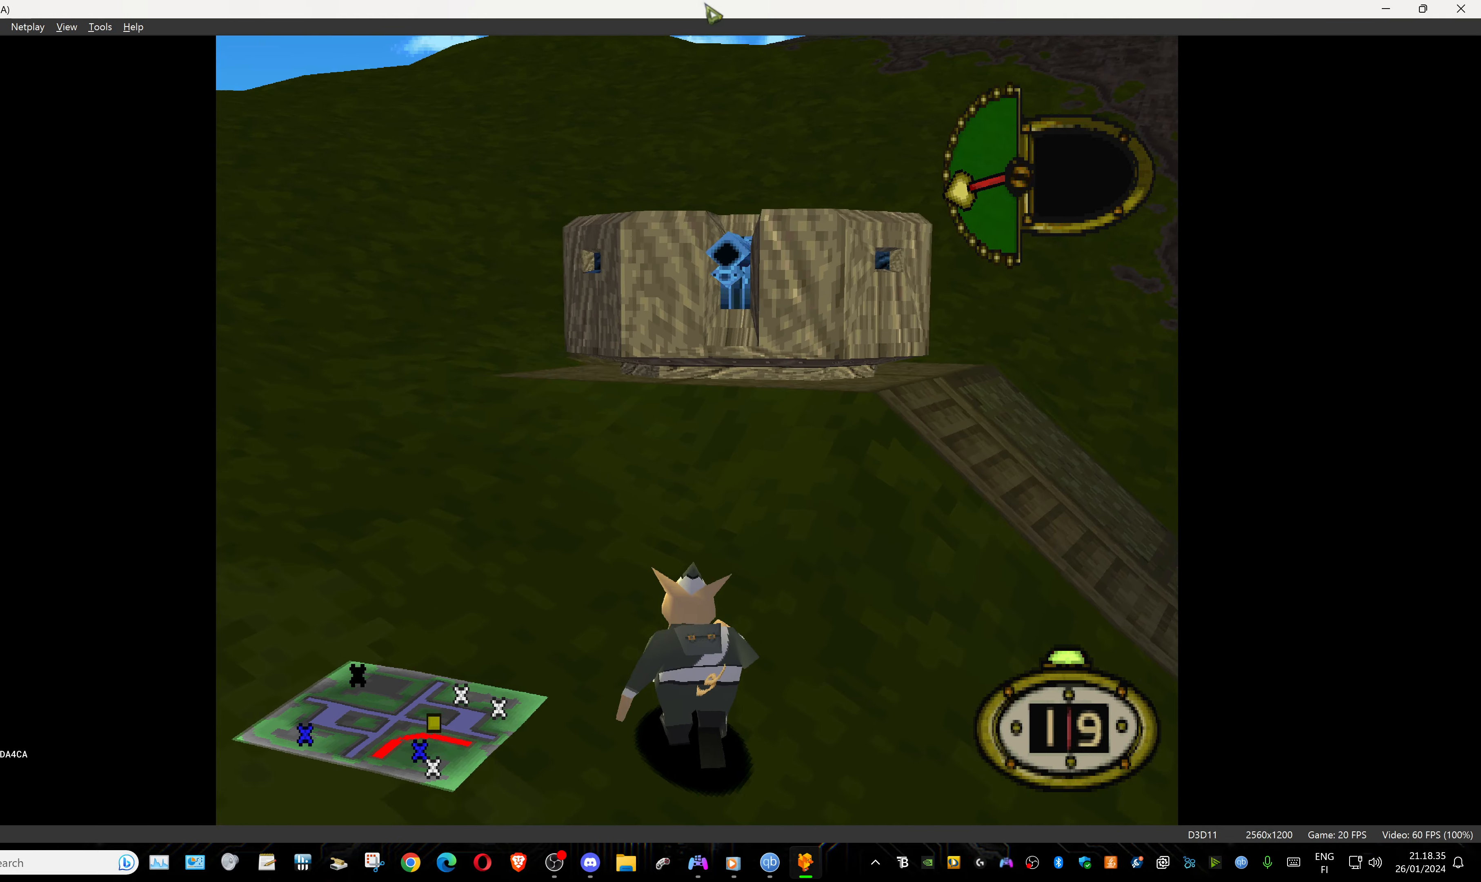
Gameplay with a controller (PlayStation layout); each line is a JSON object with the inputs held at the frame after it. "events" lists button and stick changes between this image and that frame as [ms after this image, input, new state], when the widget could be followed in between. Not read: left_stick right_stick.
{"buttons": ["DPAD_UP"], "events": [[400, "SQUARE", "down"], [500, "SQUARE", "up"]]}
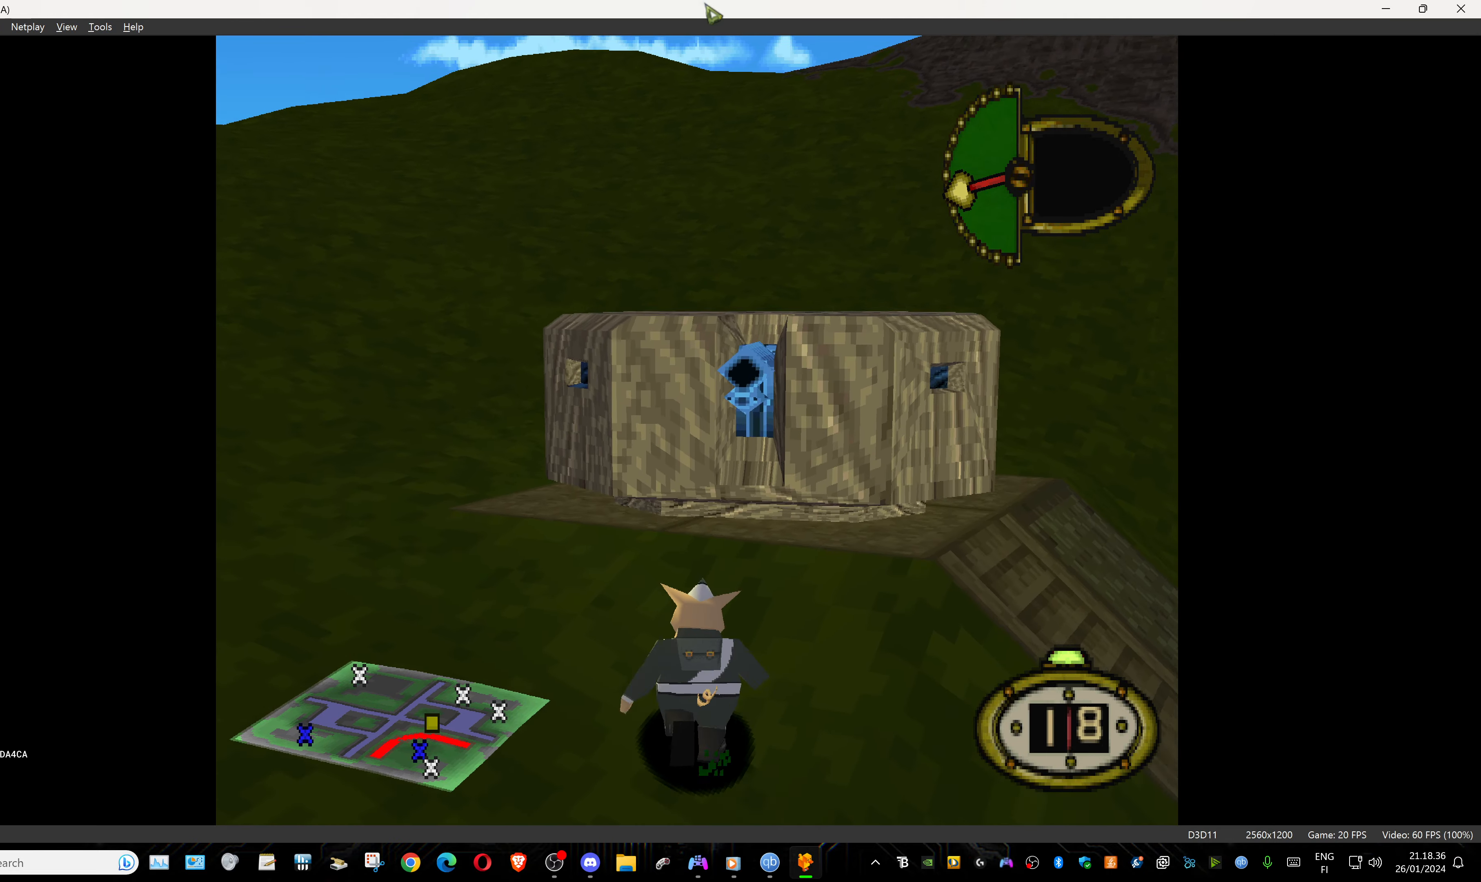
{"buttons": [], "events": [[133, "TRIANGLE", "down"], [150, "DPAD_UP", "up"], [233, "TRIANGLE", "up"], [333, "TRIANGLE", "down"], [433, "TRIANGLE", "up"]]}
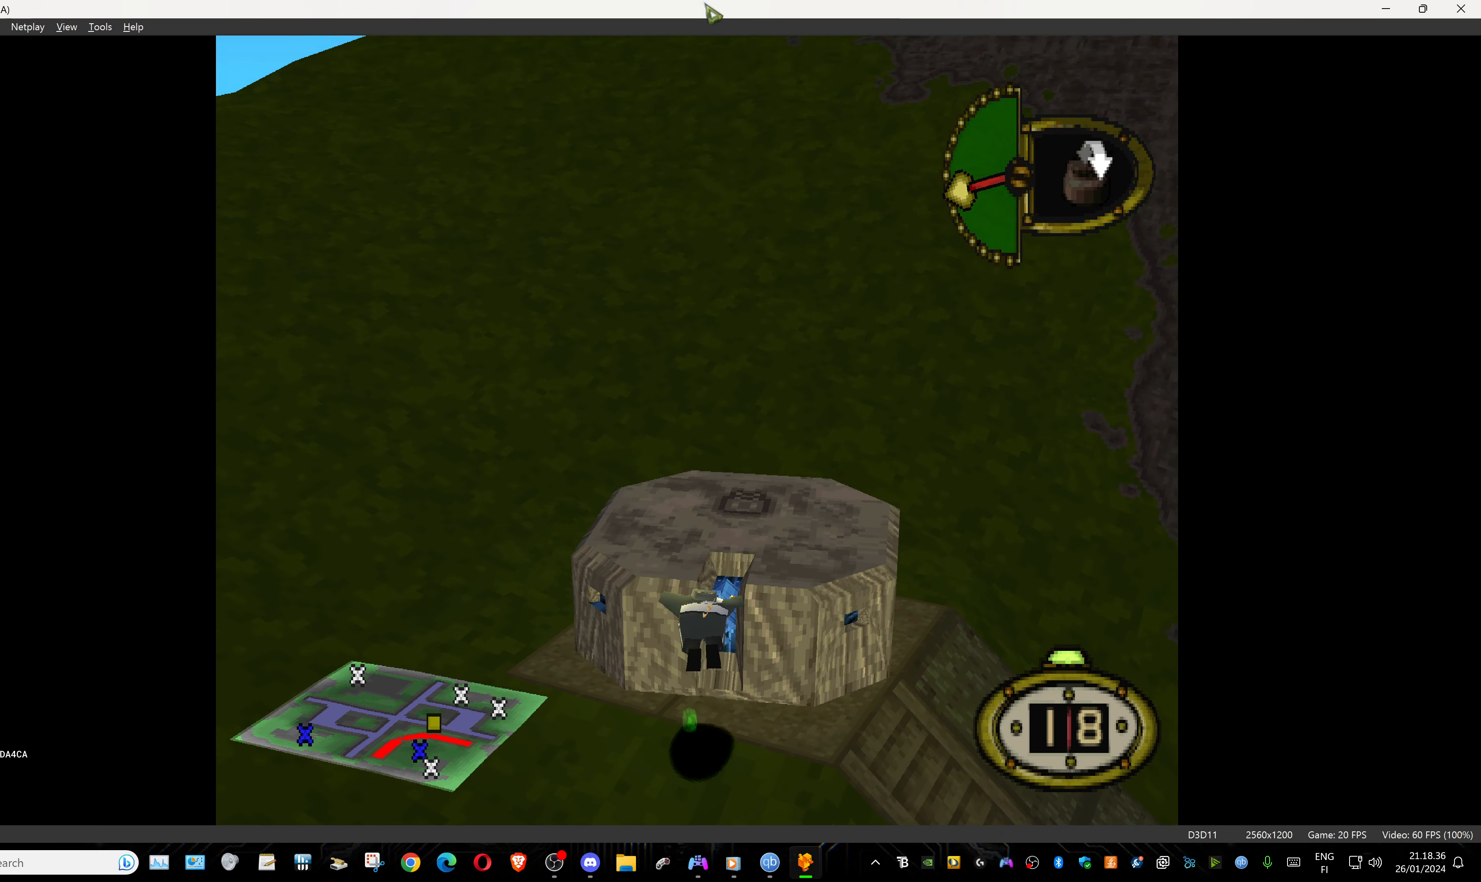
{"buttons": [], "events": []}
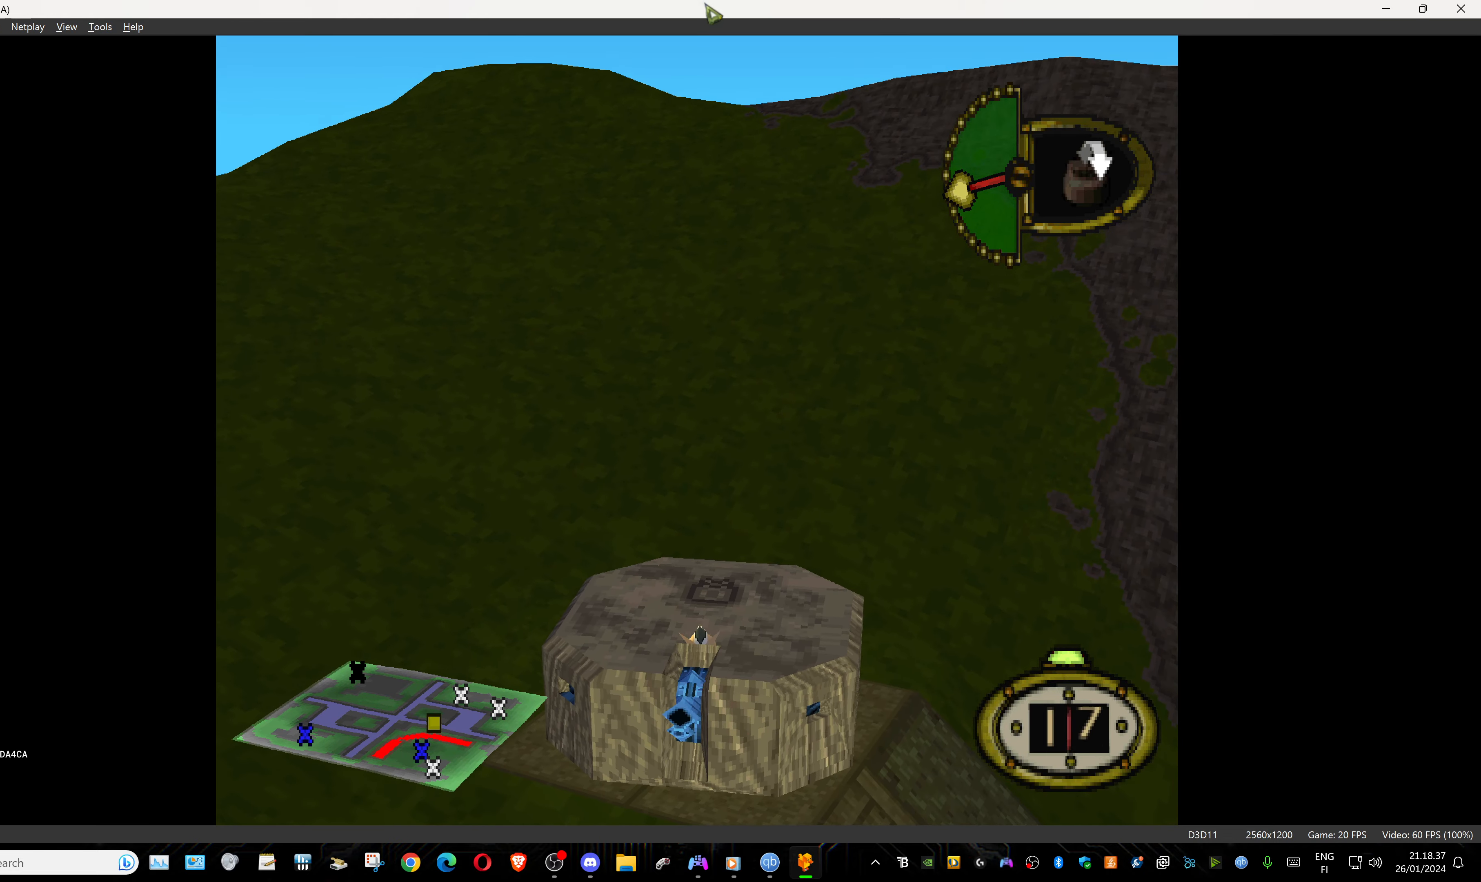
{"buttons": [], "events": []}
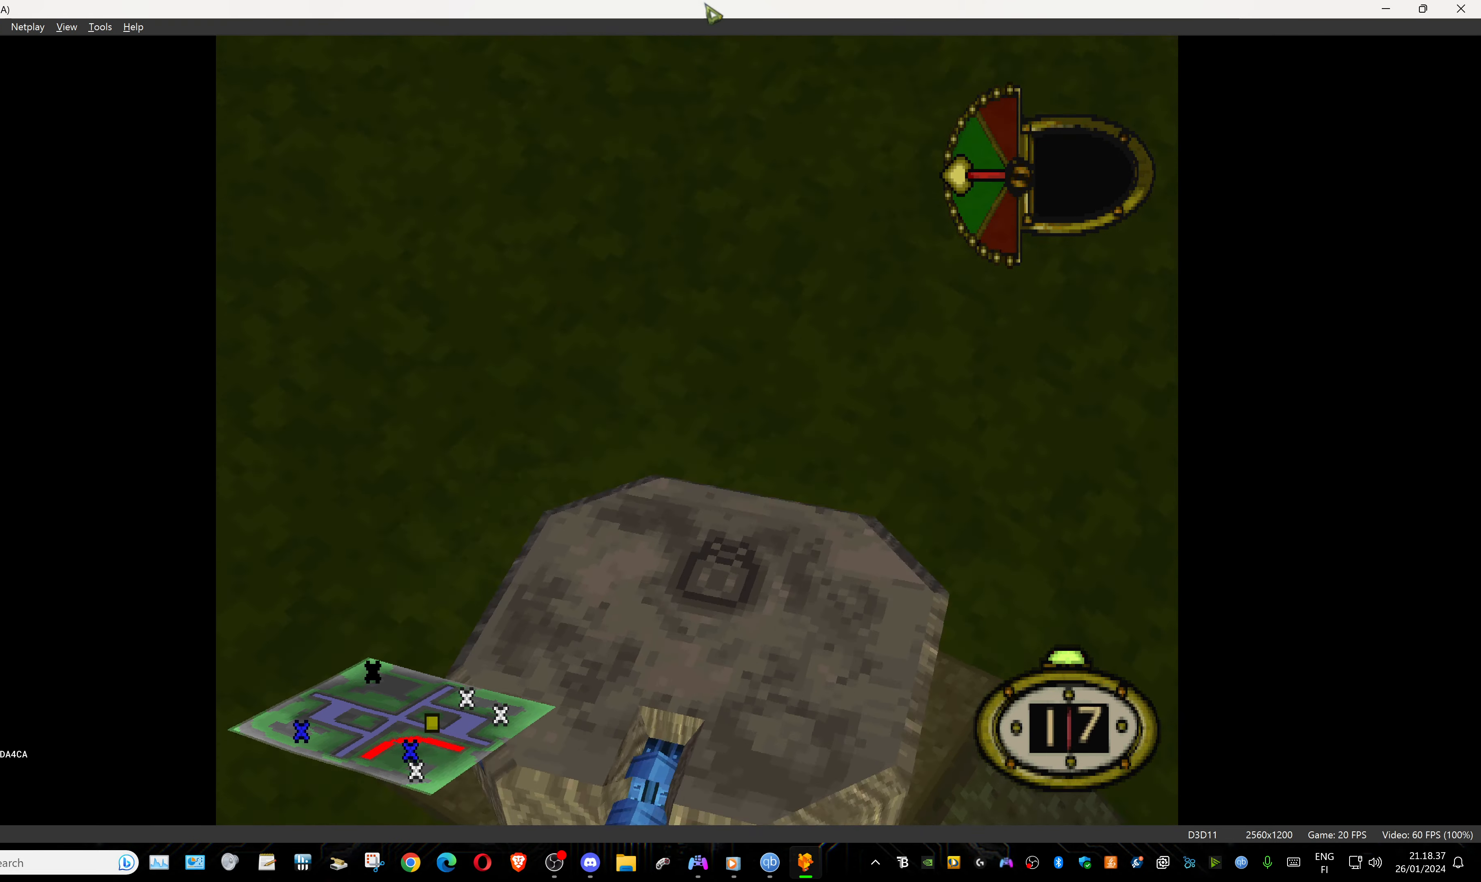
{"buttons": [], "events": [[67, "CIRCLE", "down"], [267, "CIRCLE", "up"]]}
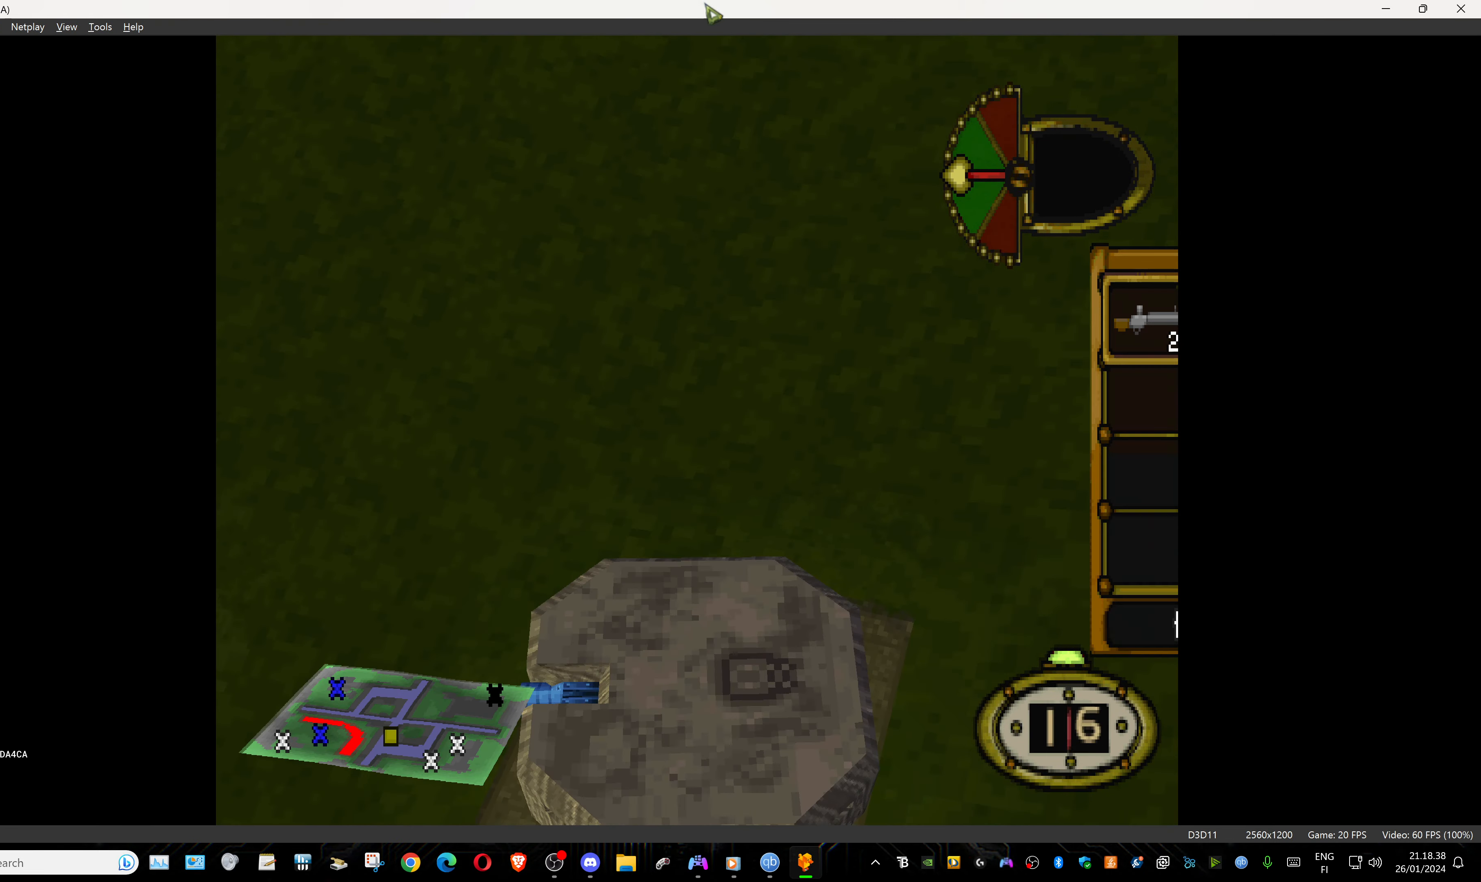
{"buttons": [], "events": []}
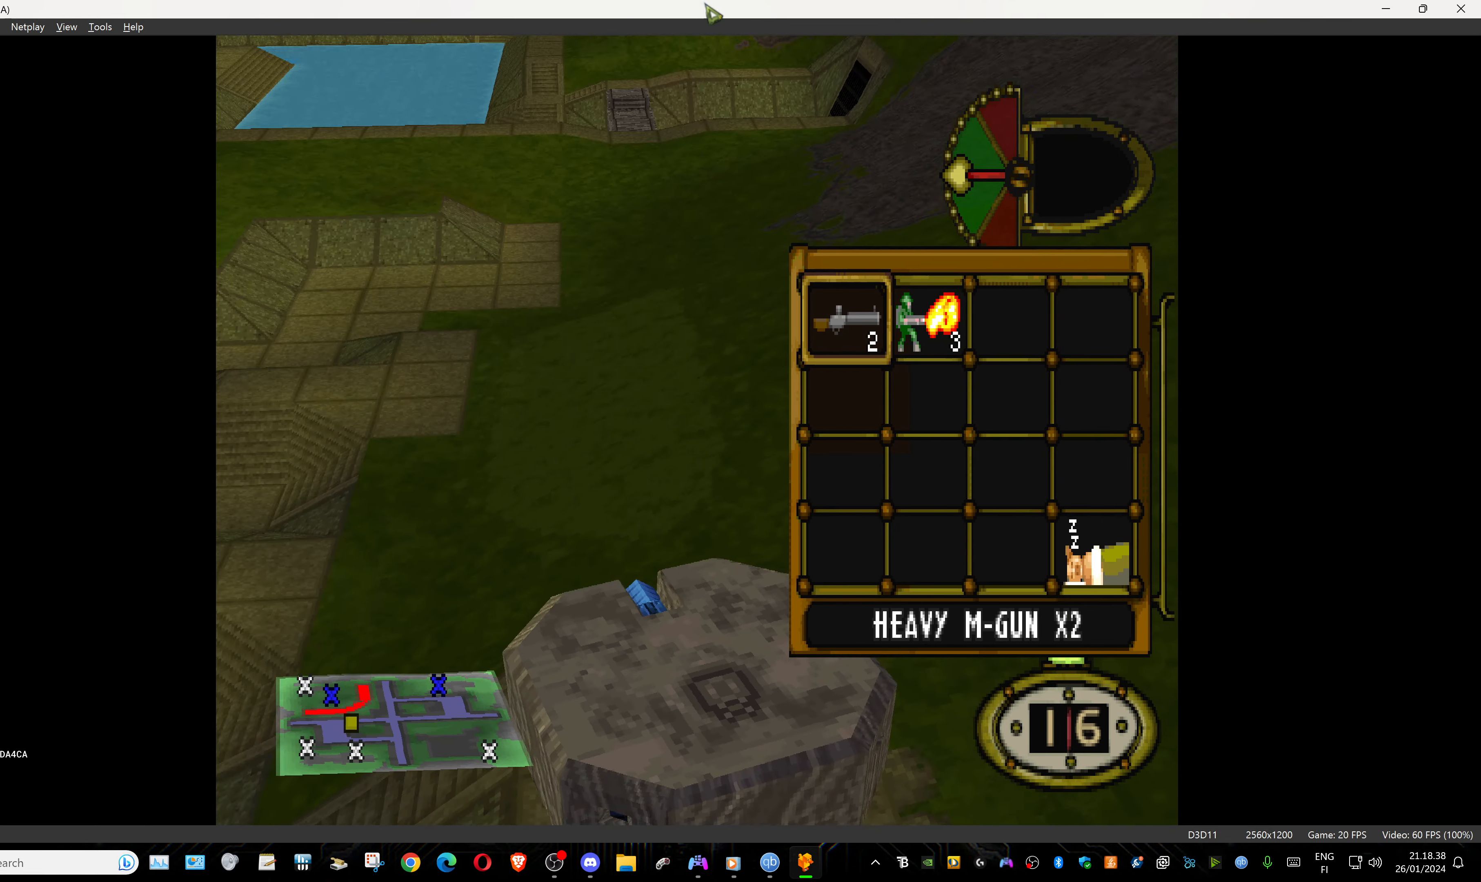
{"buttons": [], "events": [[250, "CROSS", "down"], [333, "CROSS", "up"]]}
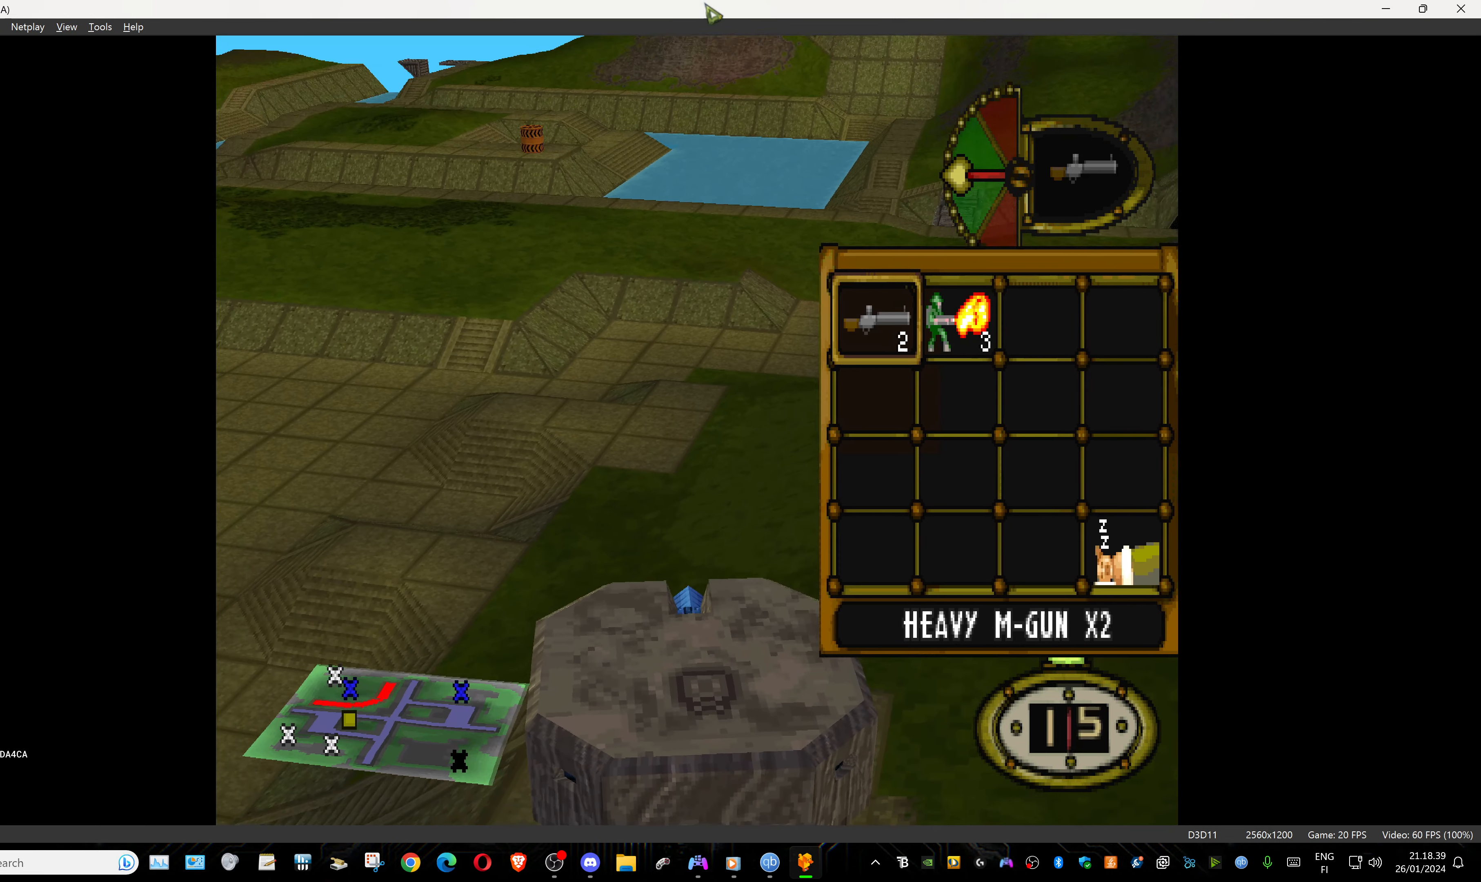
{"buttons": ["DPAD_LEFT"], "events": [[133, "DPAD_LEFT", "down"]]}
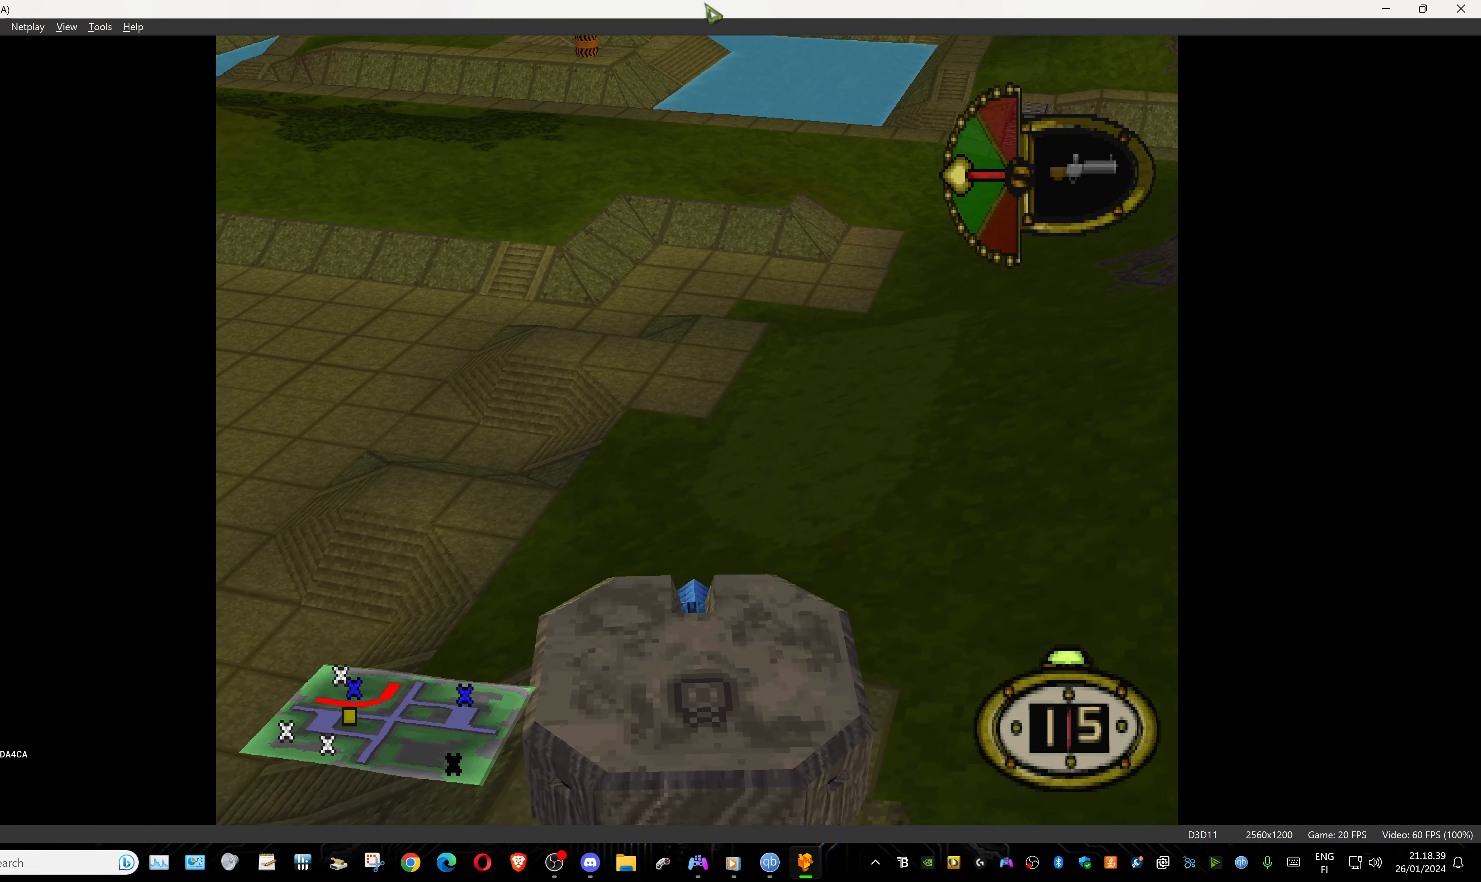
{"buttons": ["DPAD_LEFT"], "events": []}
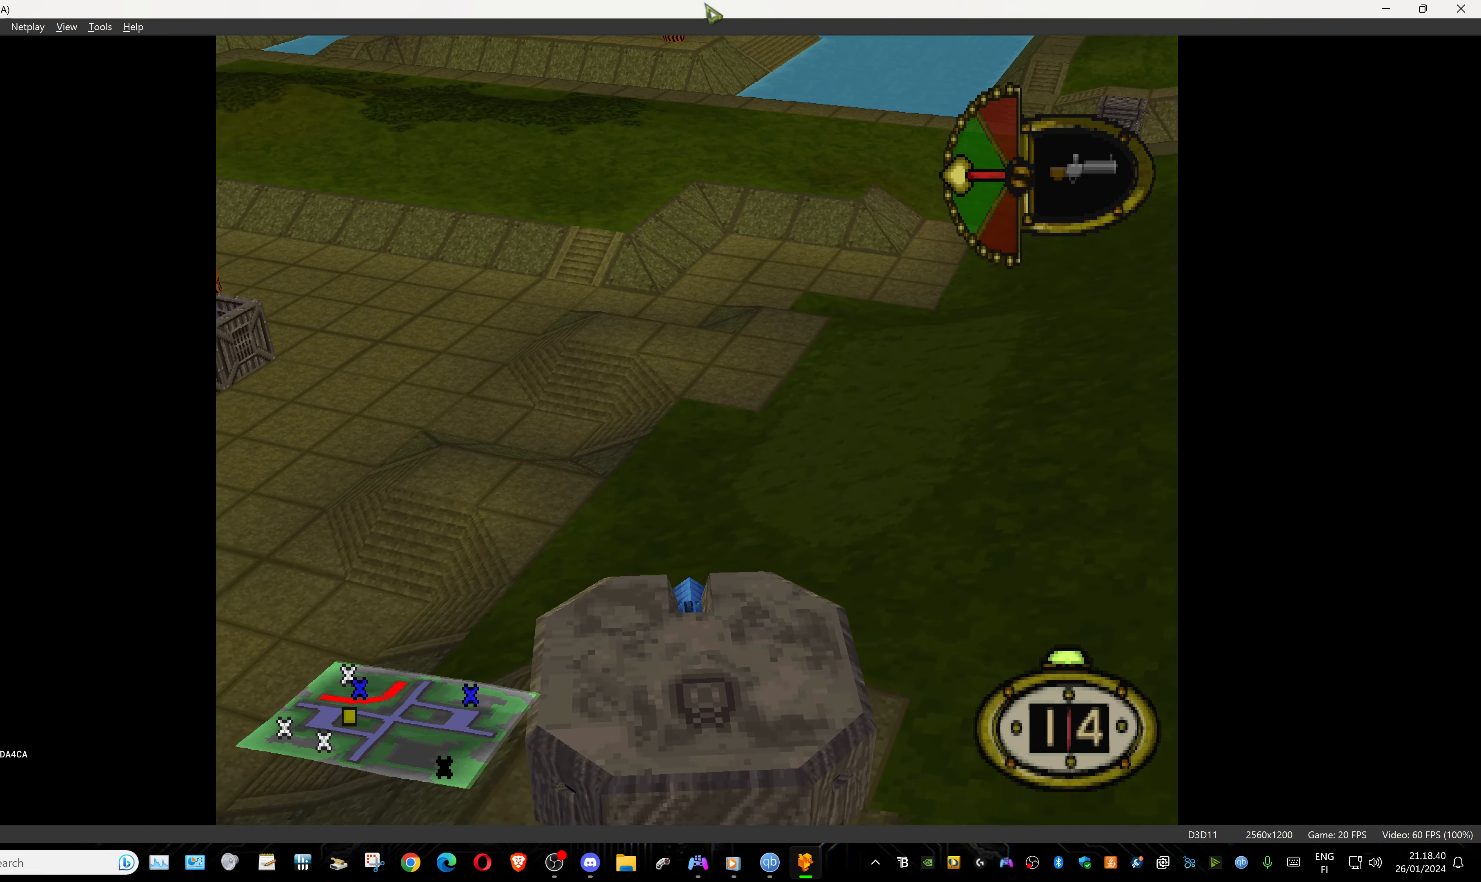
{"buttons": ["DPAD_LEFT"], "events": []}
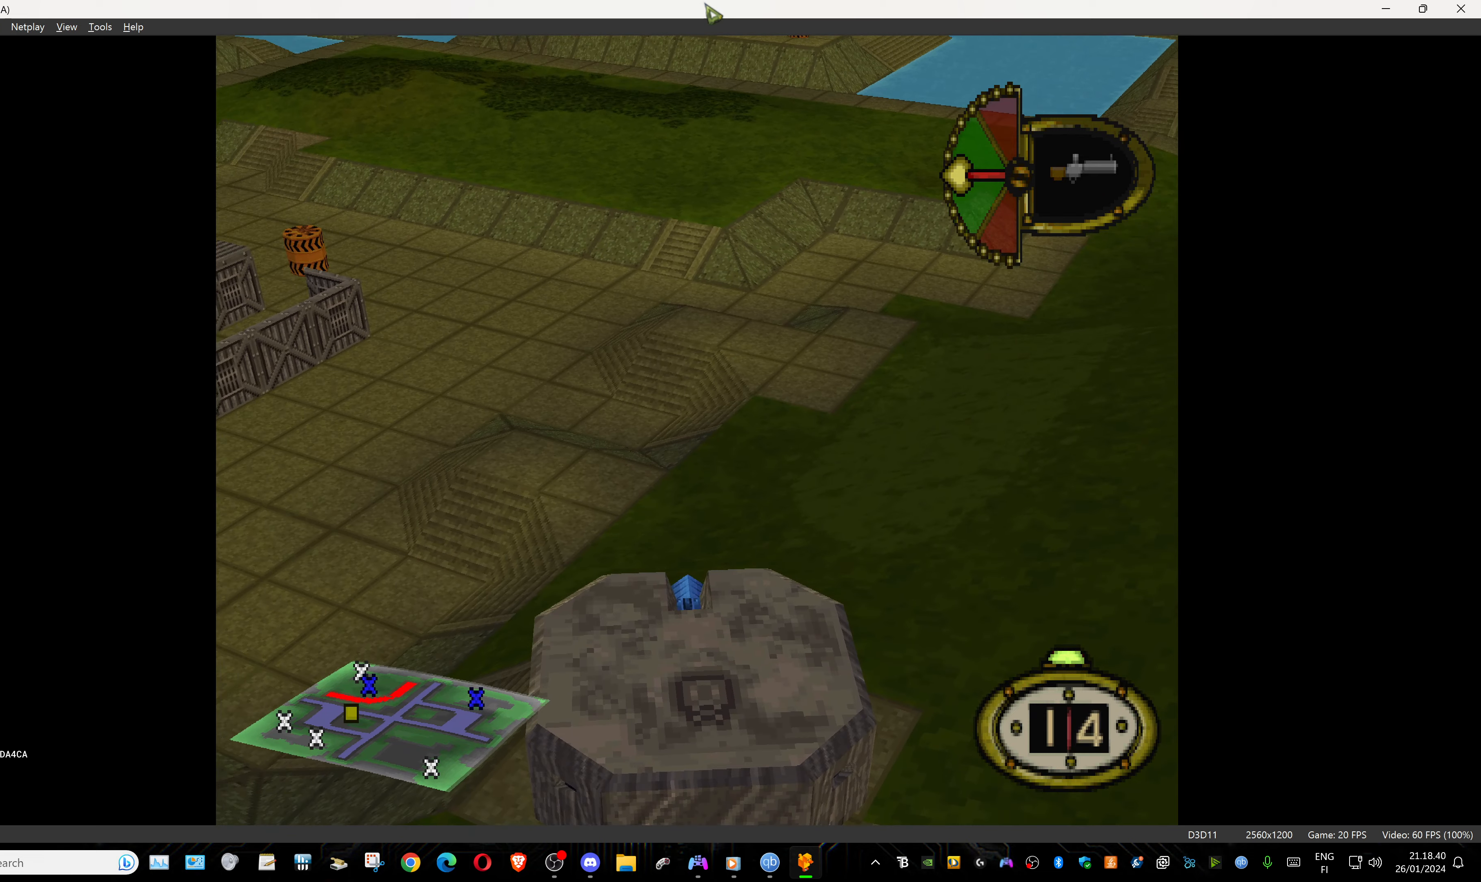
{"buttons": ["DPAD_LEFT"], "events": []}
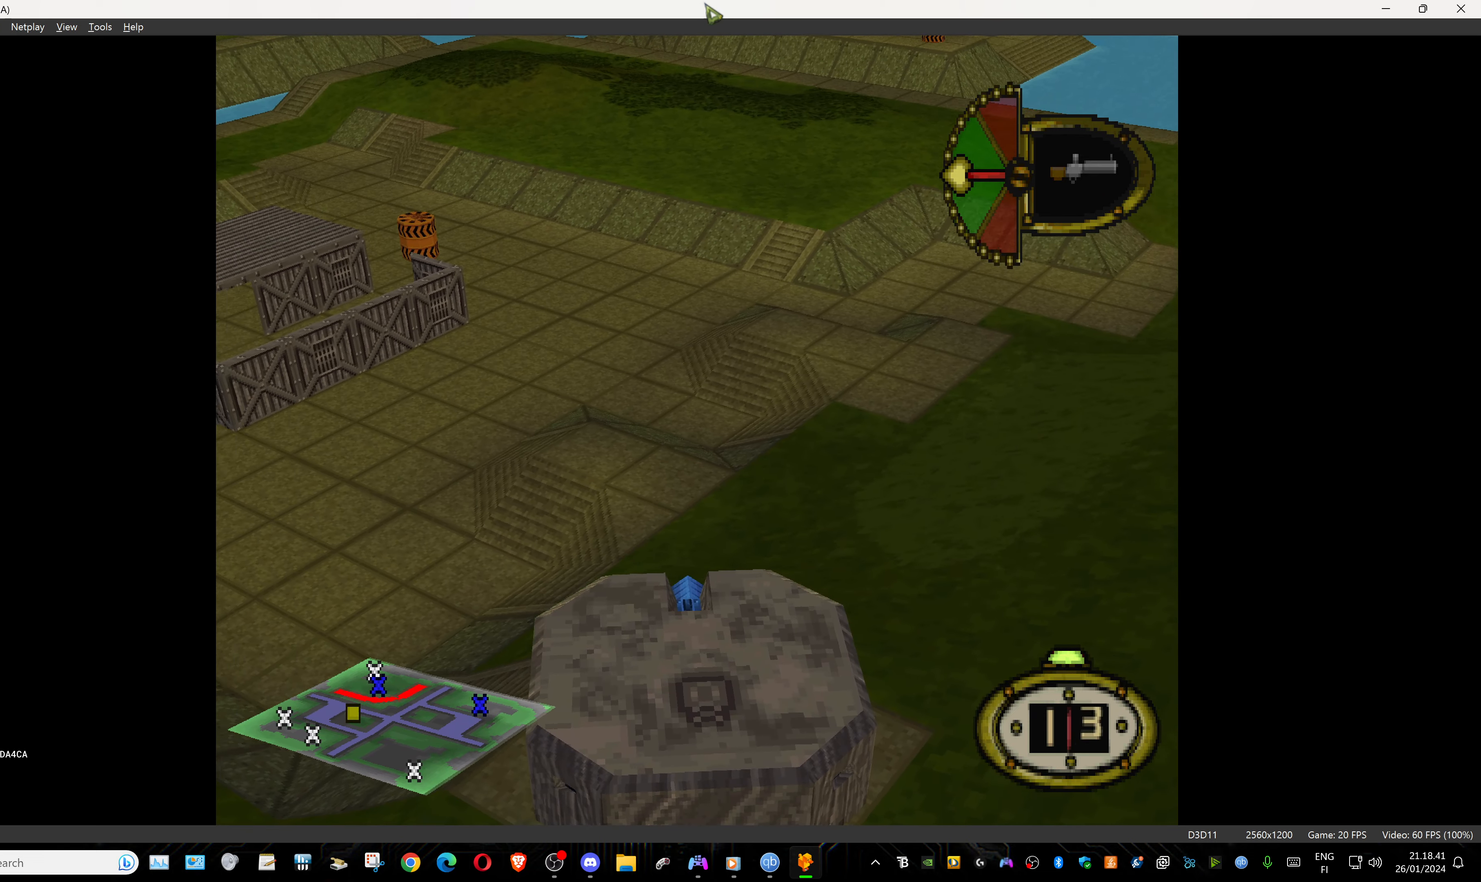
{"buttons": [], "events": [[317, "DPAD_LEFT", "up"]]}
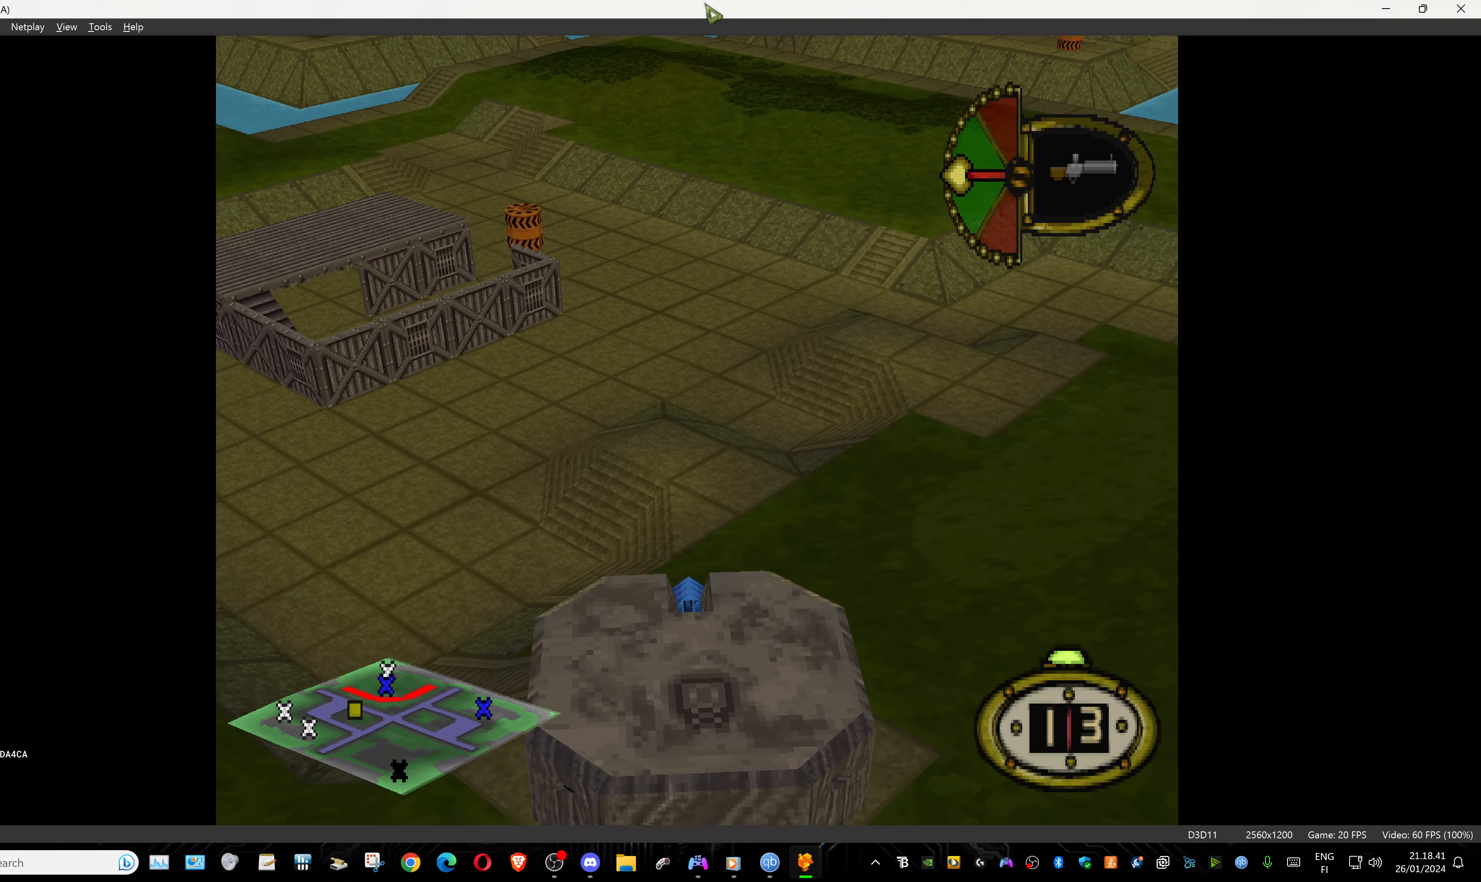
{"buttons": ["L1"], "events": [[34, "L1", "down"]]}
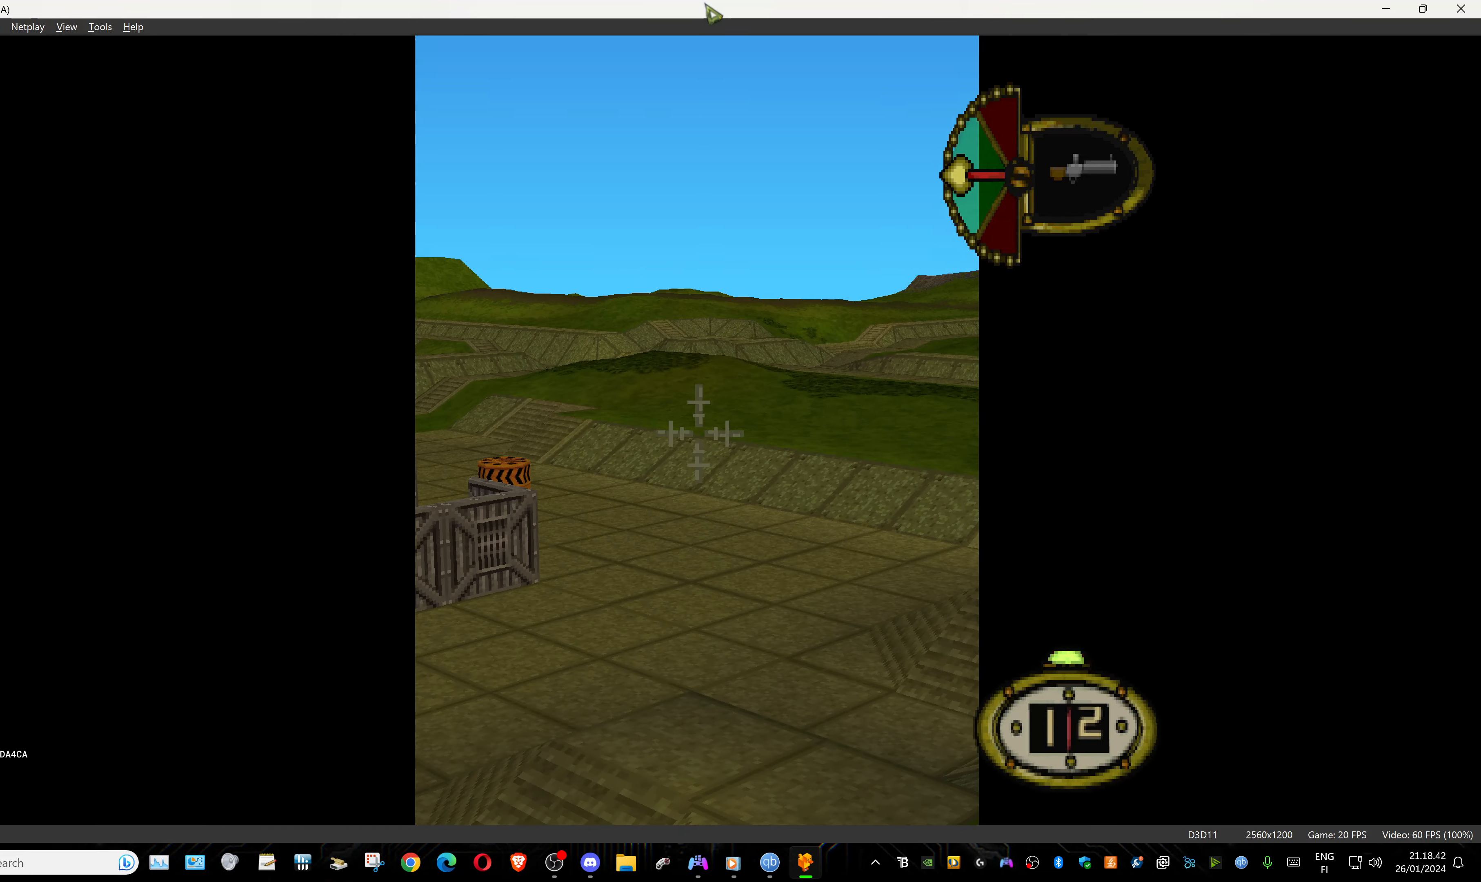
{"buttons": ["L1"], "events": []}
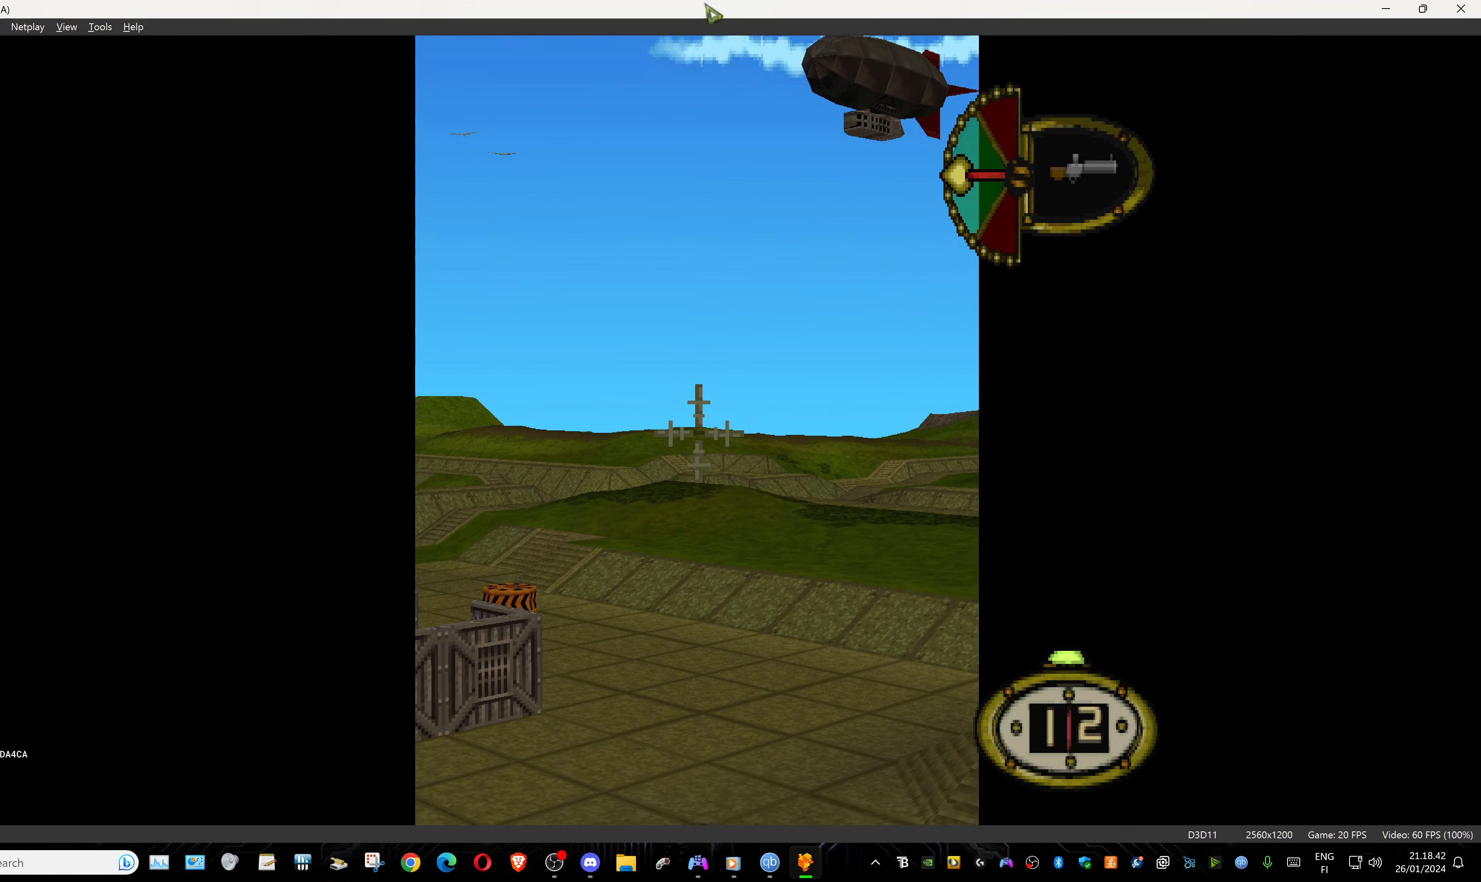
{"buttons": ["L1"], "events": []}
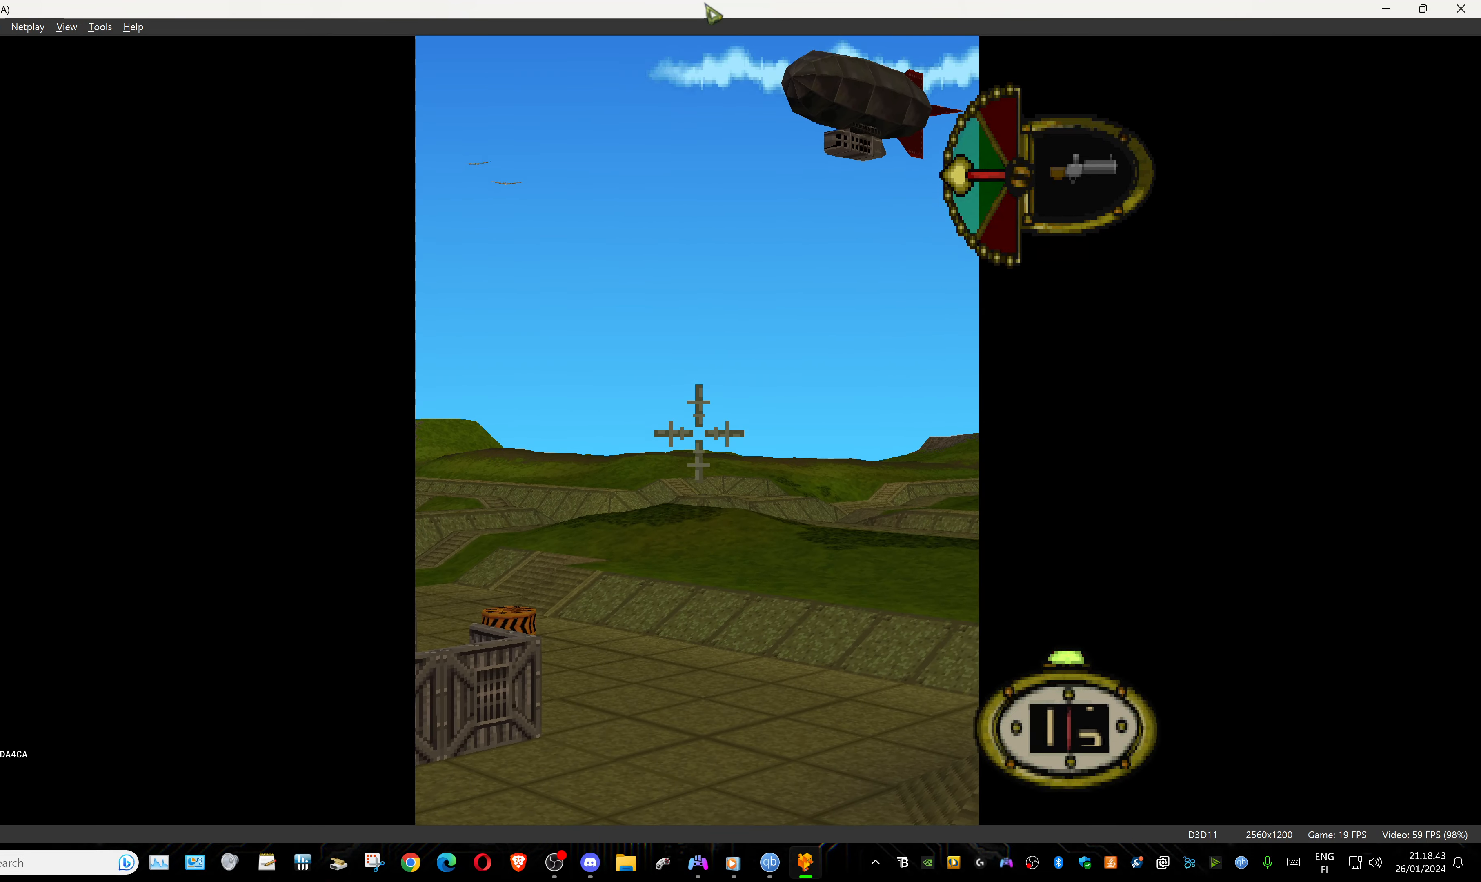
{"buttons": ["L1"], "events": []}
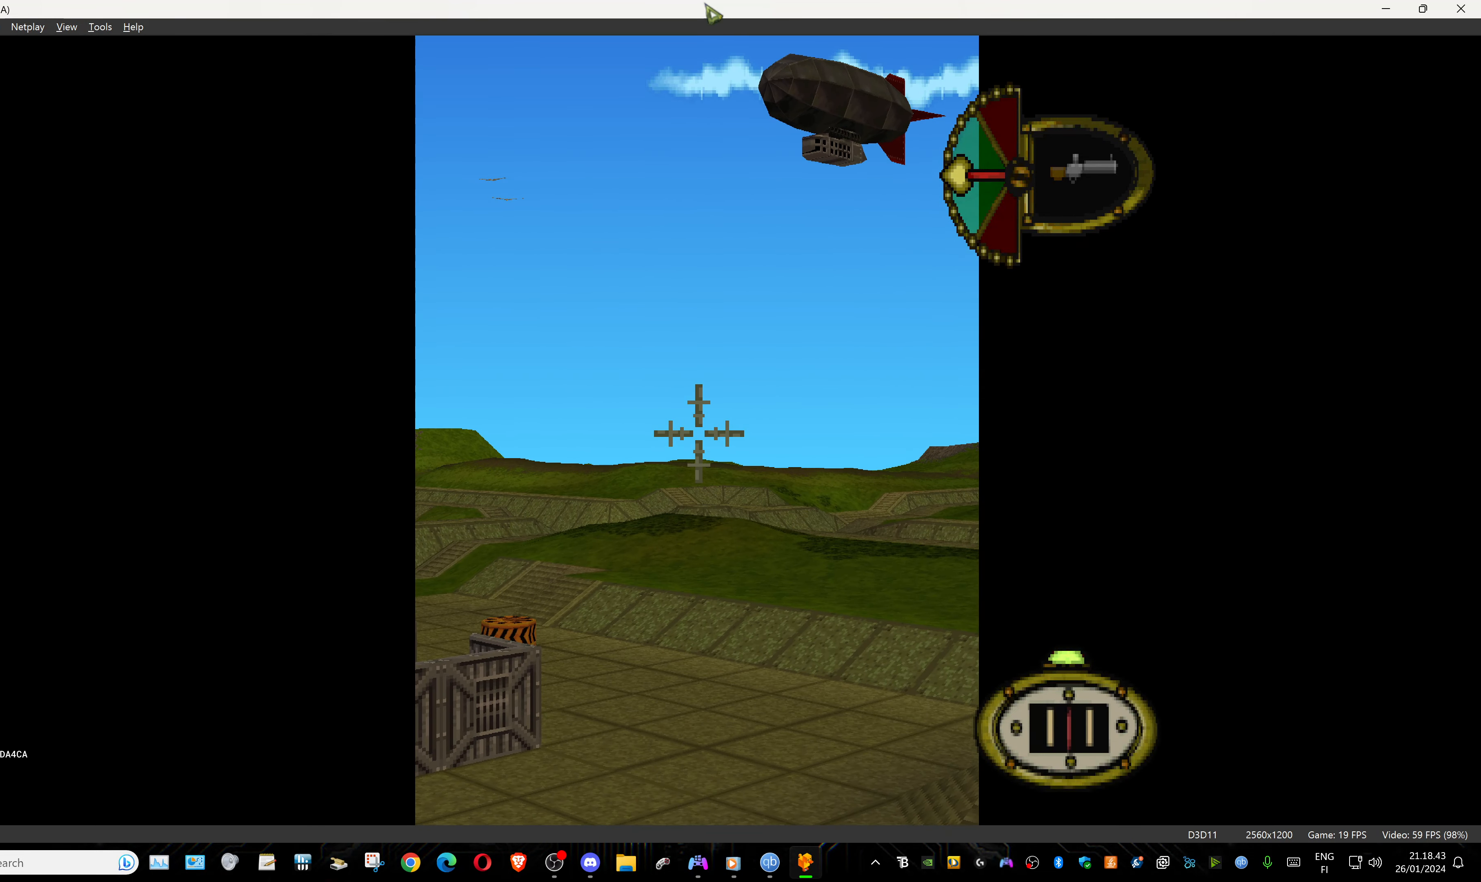
{"buttons": ["L1"], "events": []}
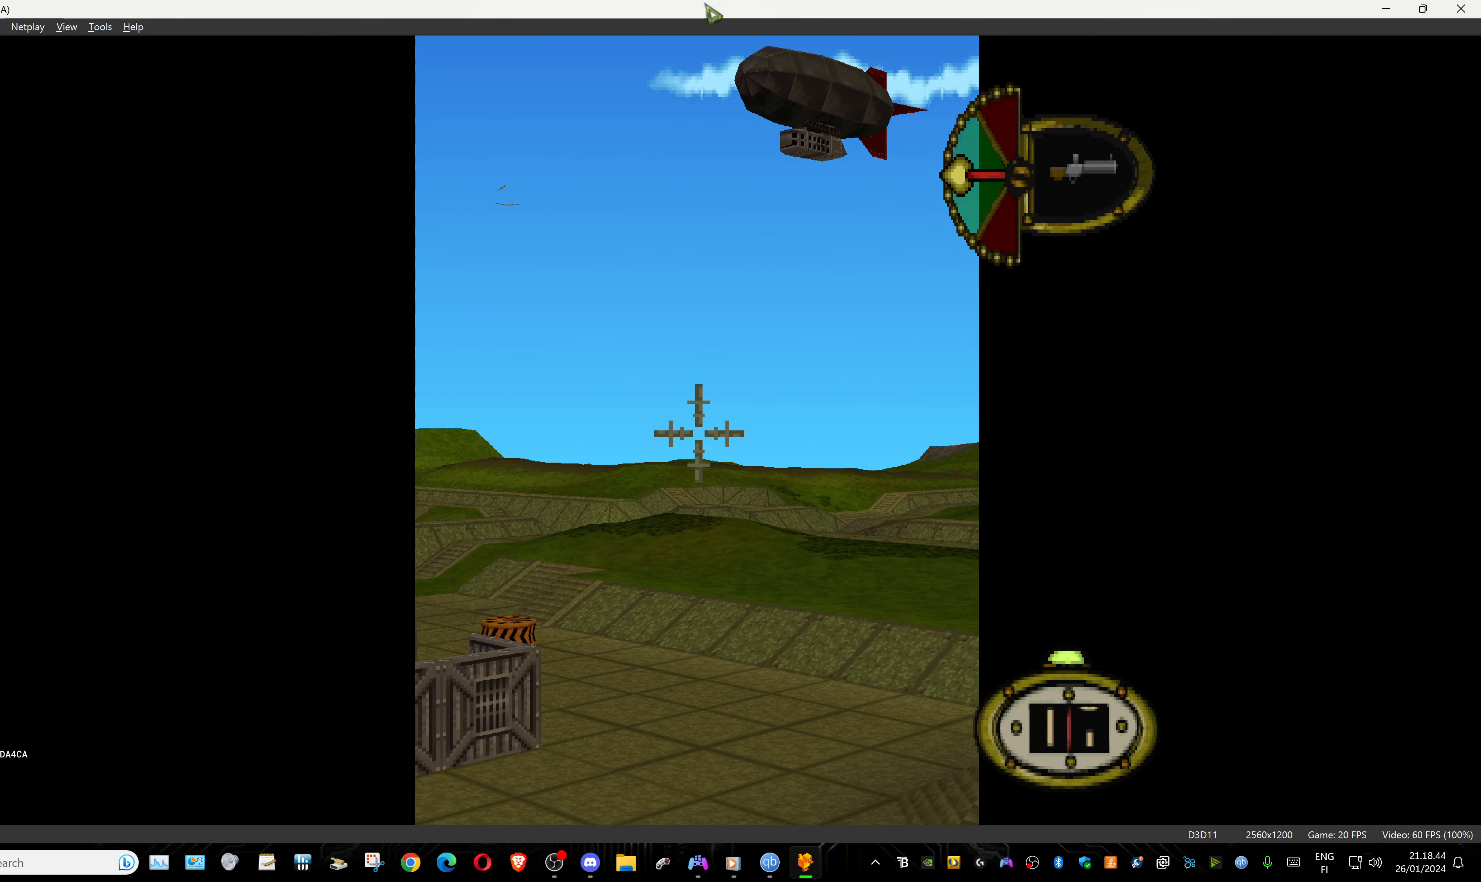
{"buttons": [], "events": [[84, "L1", "up"]]}
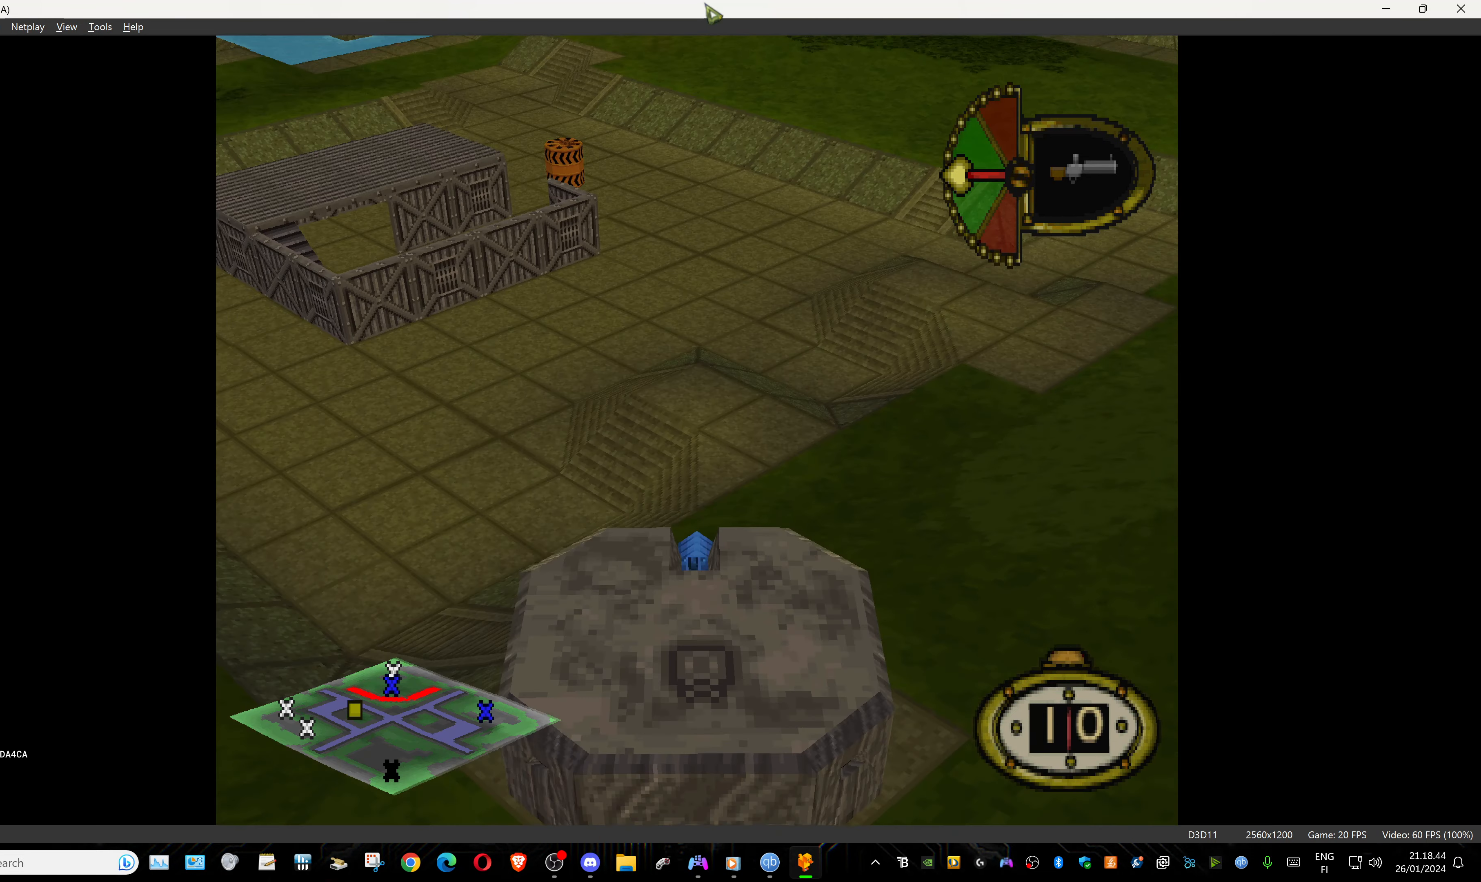
{"buttons": ["CIRCLE"], "events": [[400, "CIRCLE", "down"]]}
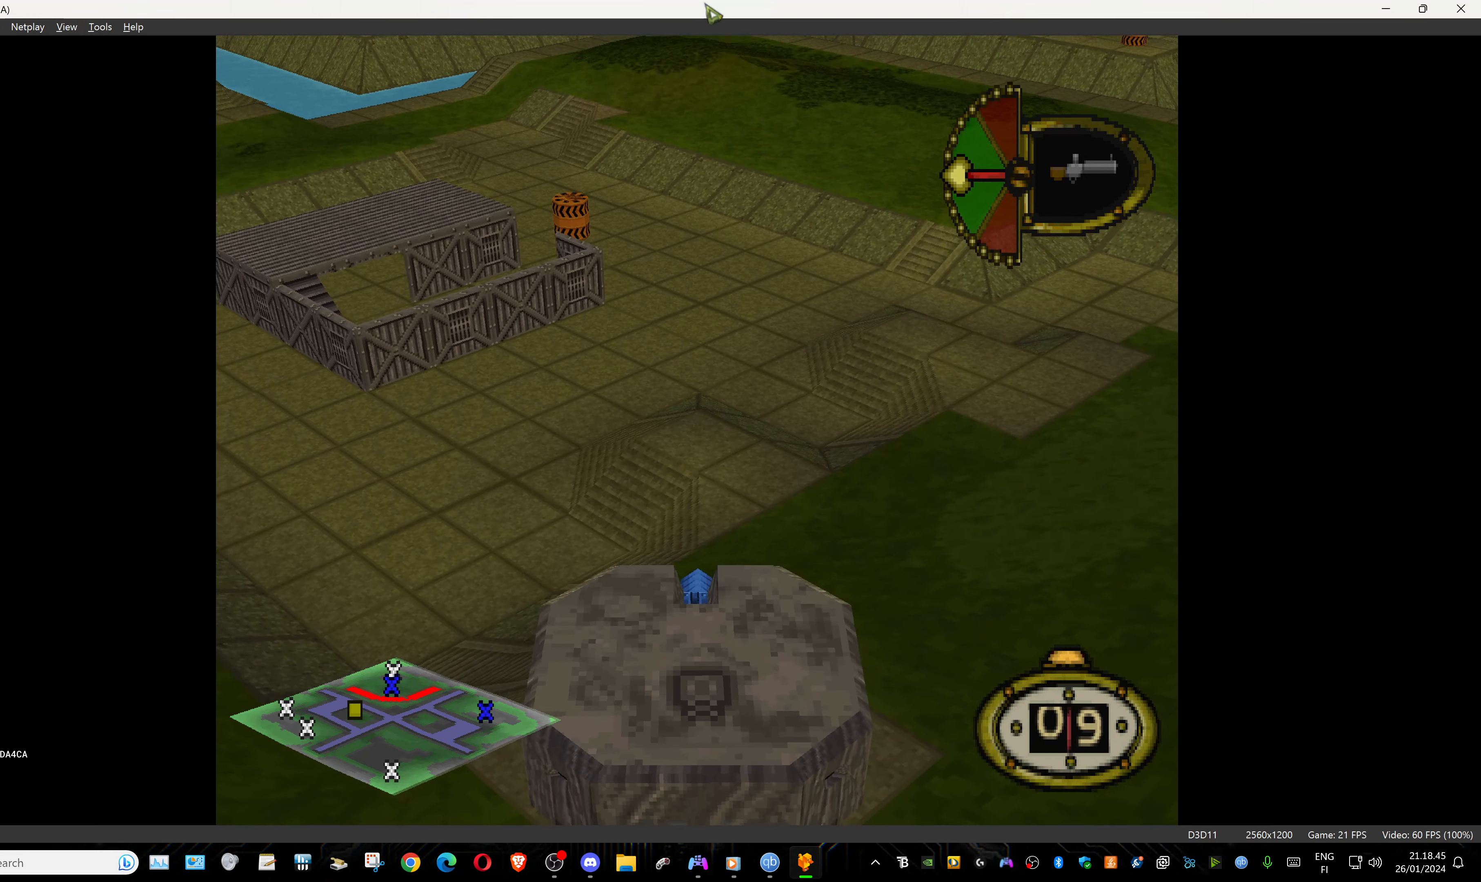
{"buttons": [], "events": [[34, "CIRCLE", "up"]]}
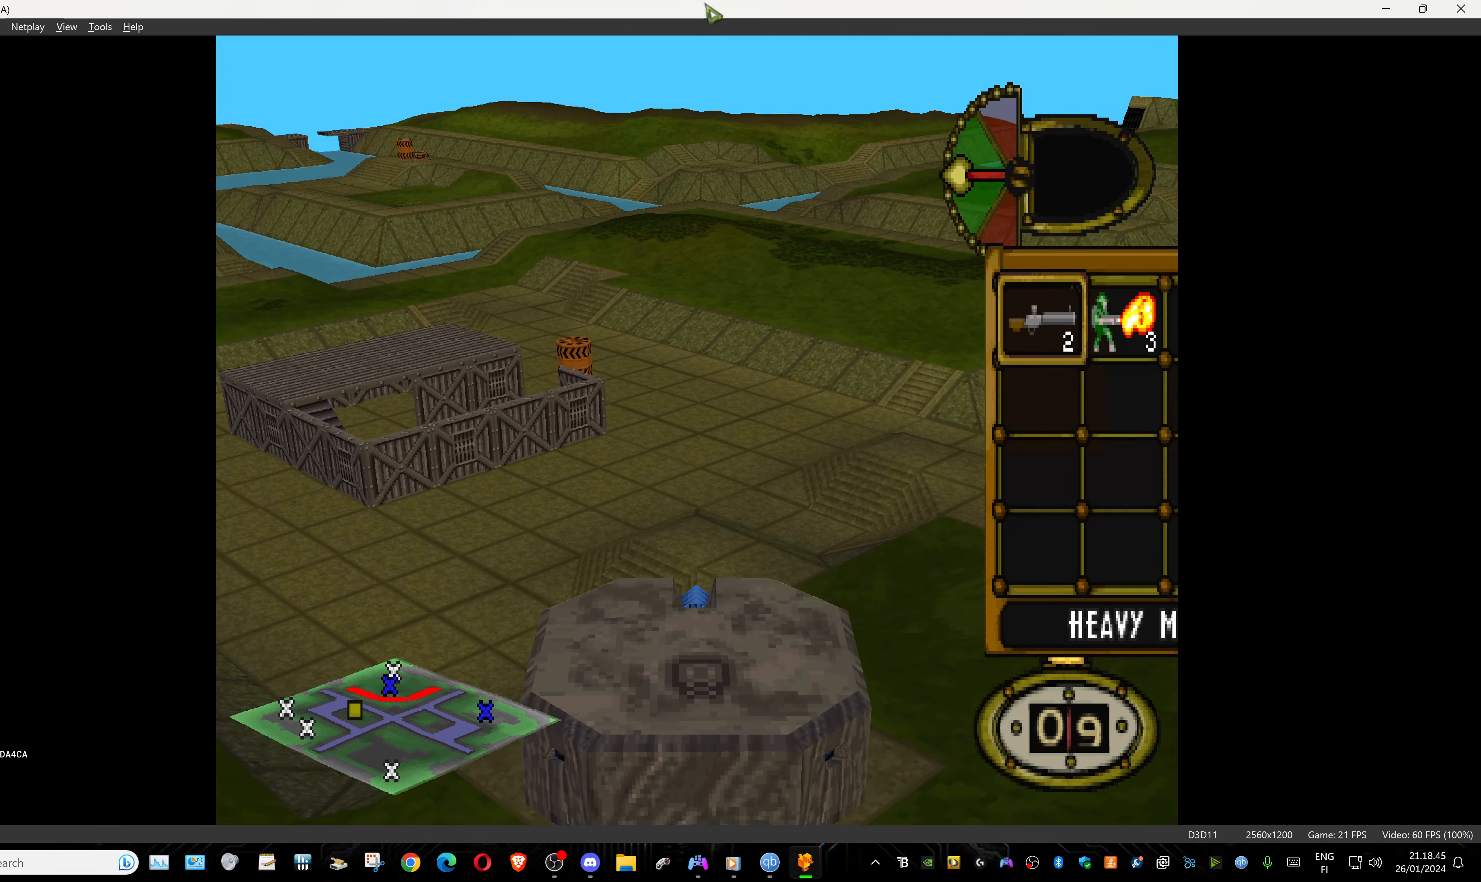
{"buttons": [], "events": [[200, "DPAD_DOWN", "down"], [316, "DPAD_DOWN", "up"]]}
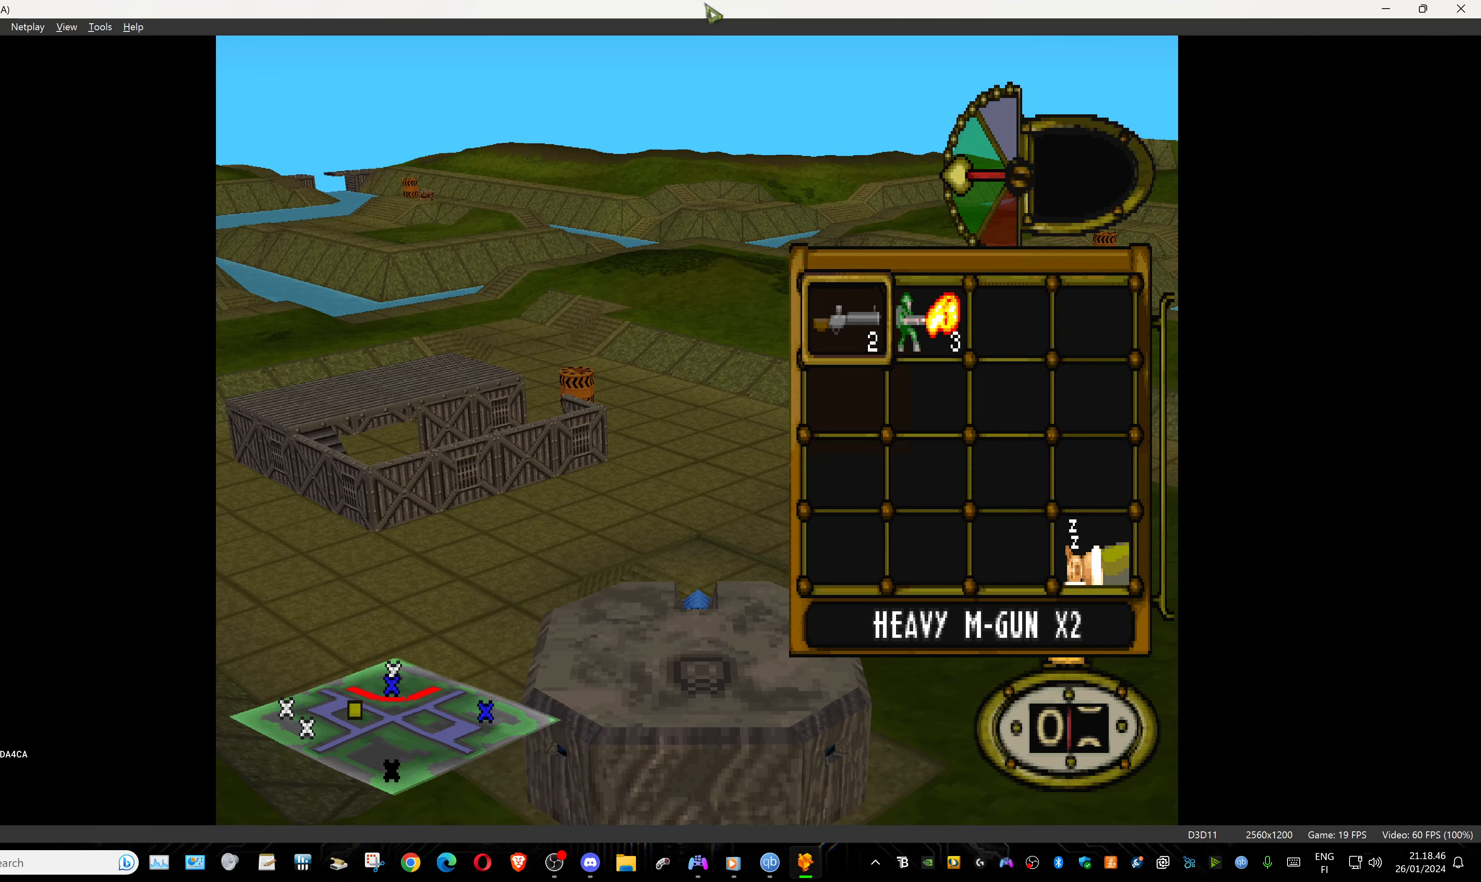
{"buttons": [], "events": [[116, "CROSS", "down"], [266, "CROSS", "up"]]}
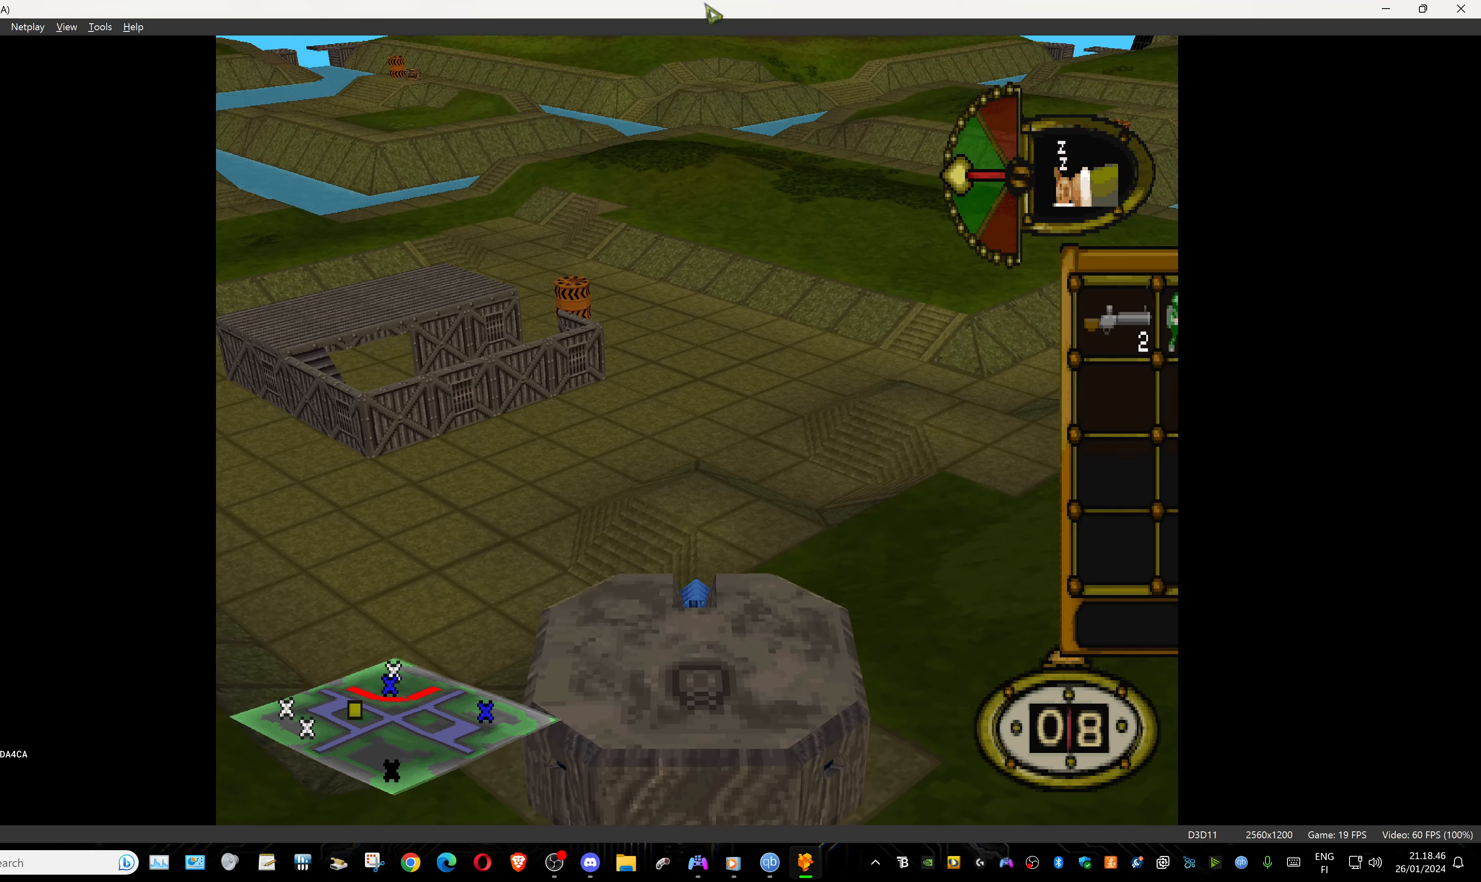
{"buttons": [], "events": [[83, "CROSS", "down"], [250, "CROSS", "up"]]}